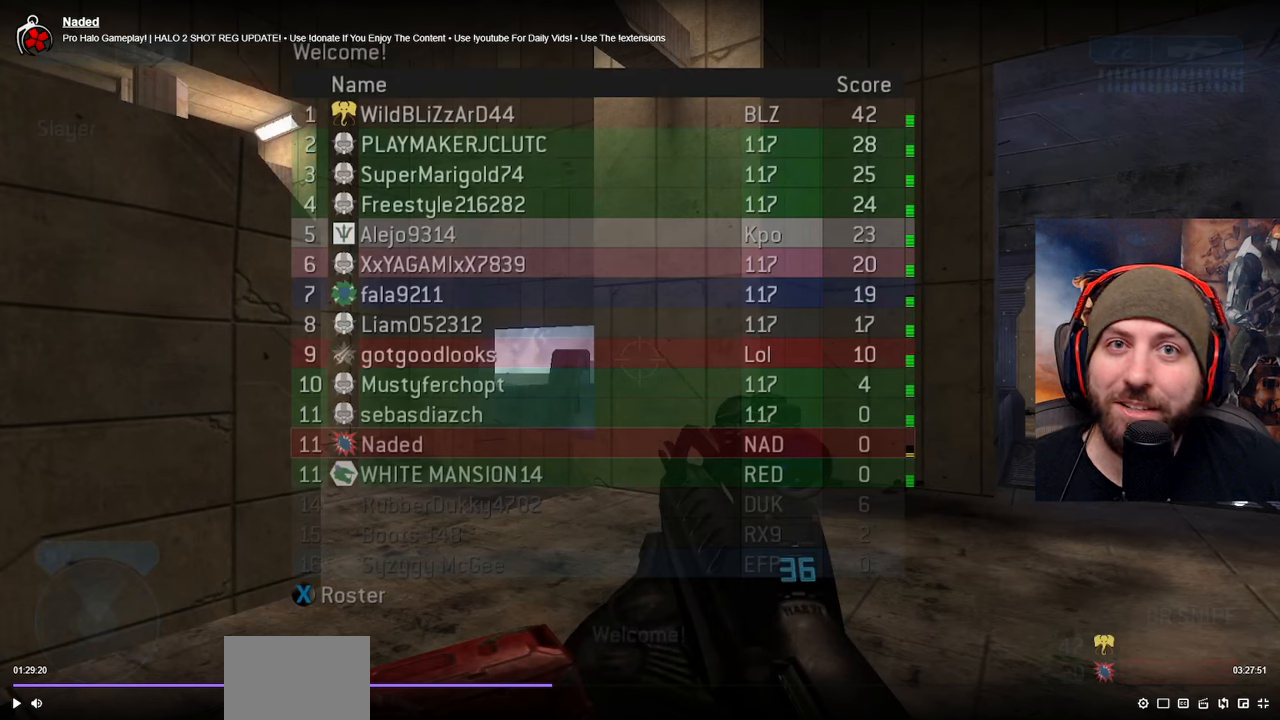
Gameplay with a controller (Xbox layout); each line is a JSON object with the inputs held at the frame after it. "events" lists button and stick changes between this image and that frame as [ms after this image, input, new state], when the widget could be followed in between.
{"buttons": ["SELECT"], "left_stick": "center", "right_stick": "center", "events": []}
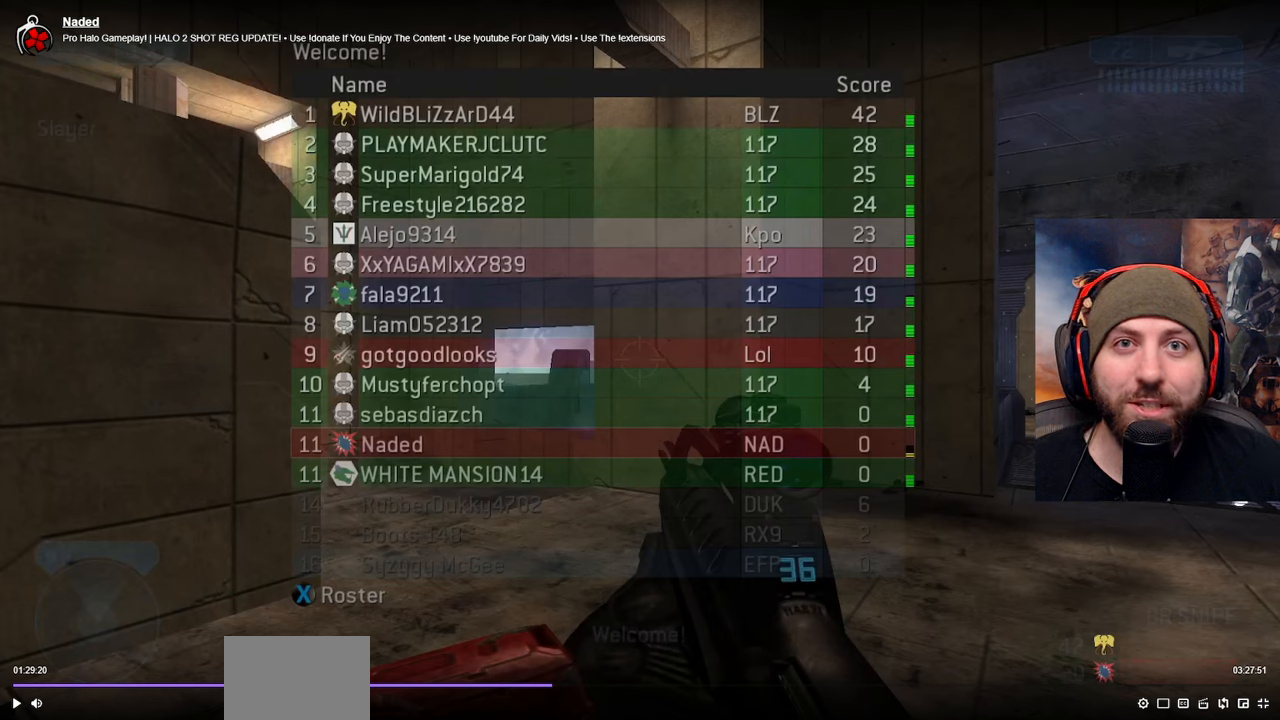
{"buttons": ["SELECT"], "left_stick": "center", "right_stick": "center", "events": []}
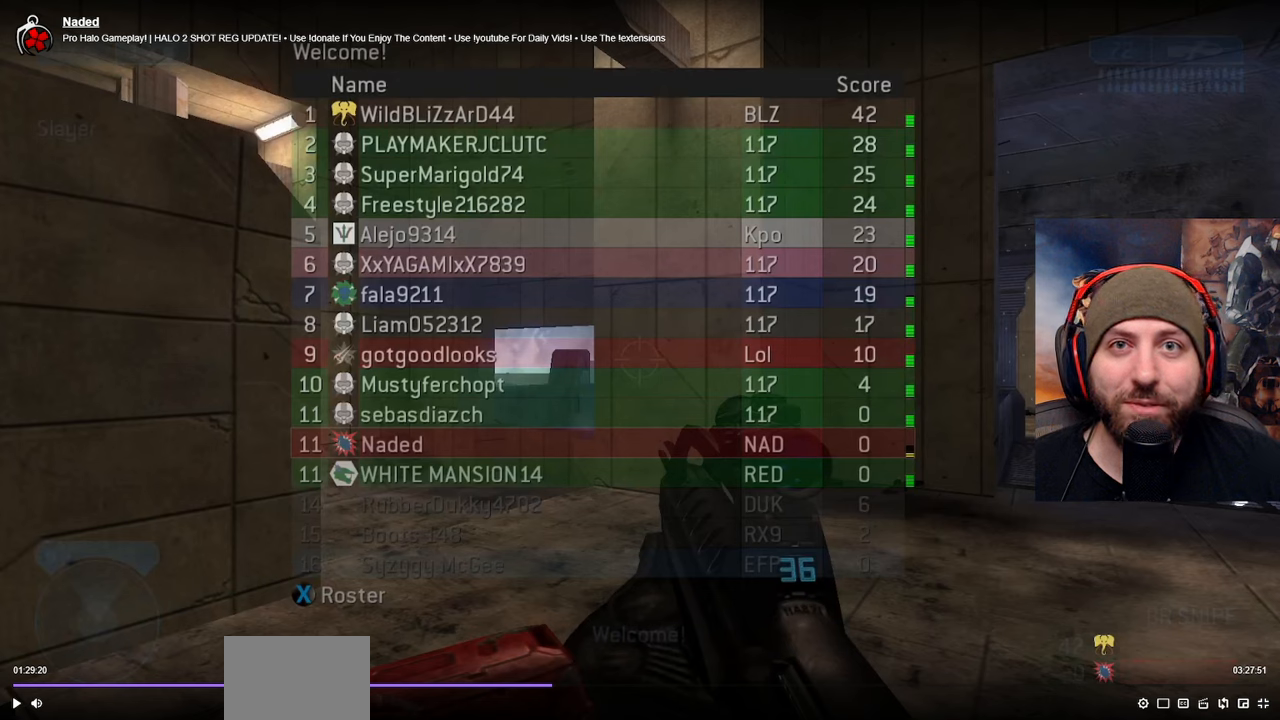
{"buttons": ["SELECT"], "left_stick": "center", "right_stick": "center", "events": []}
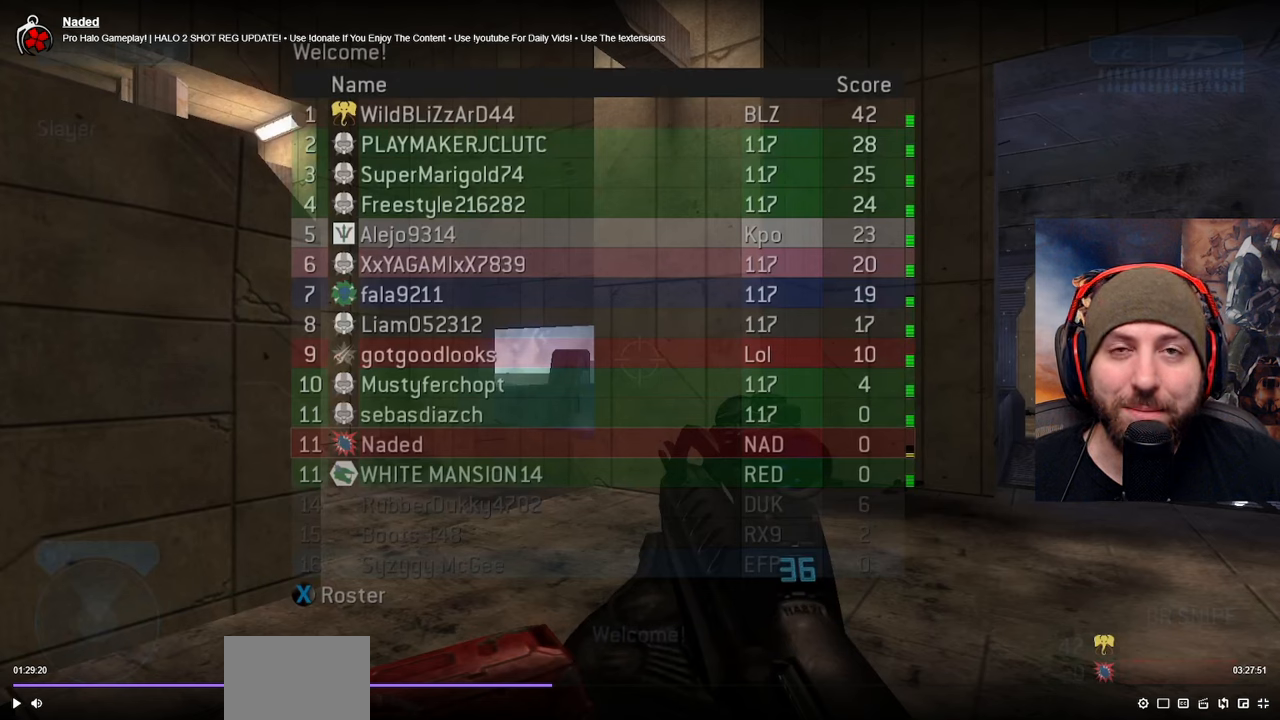
{"buttons": ["SELECT"], "left_stick": "center", "right_stick": "center", "events": []}
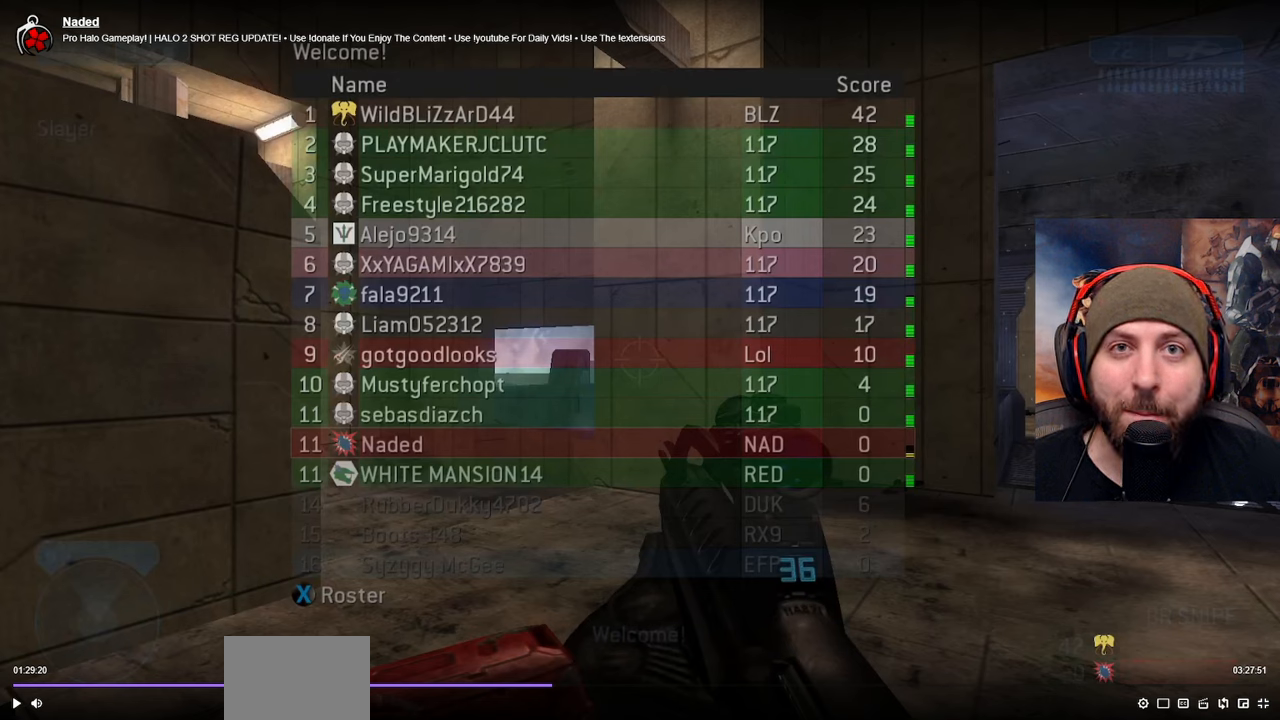
{"buttons": ["SELECT"], "left_stick": "center", "right_stick": "center", "events": []}
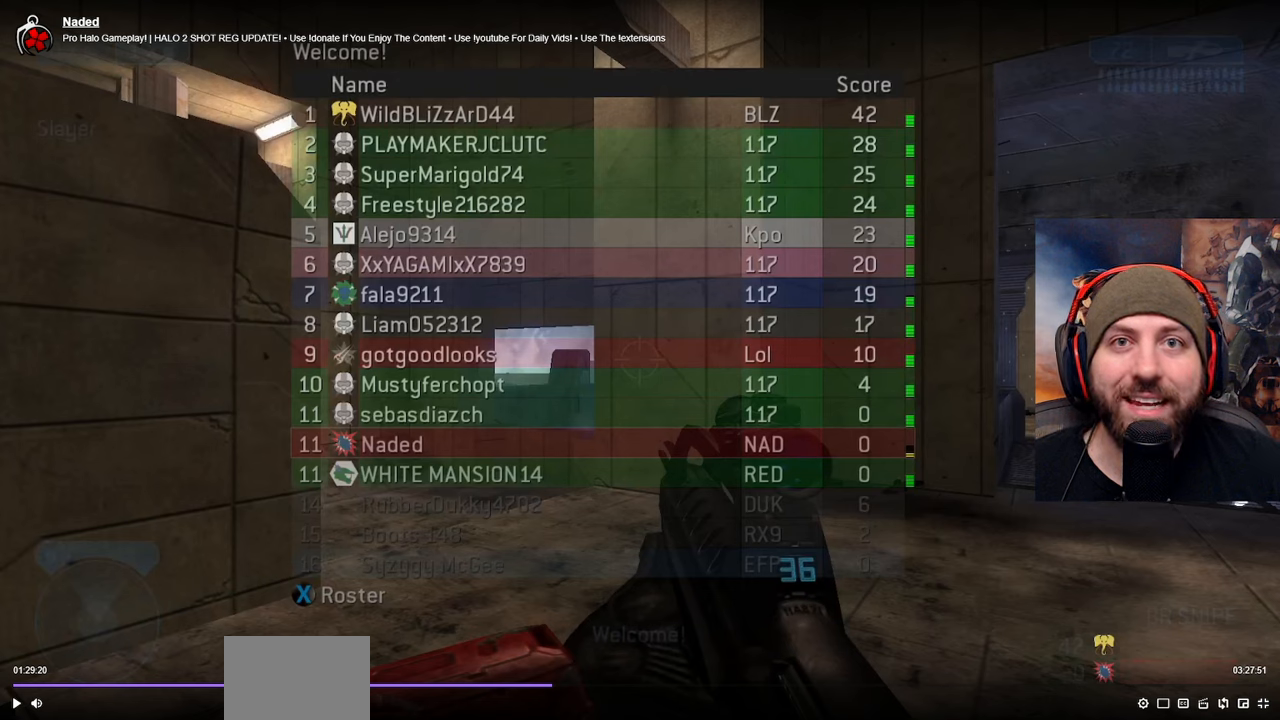
{"buttons": ["SELECT"], "left_stick": "center", "right_stick": "center", "events": []}
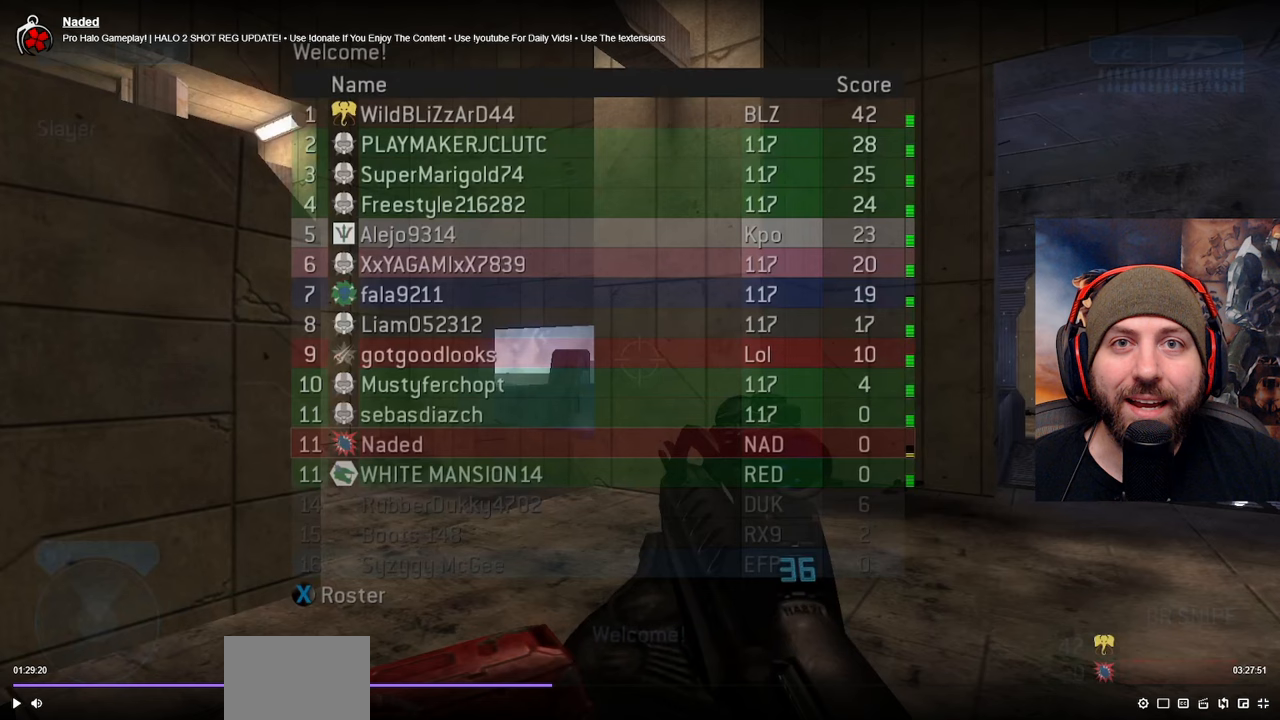
{"buttons": ["SELECT"], "left_stick": "center", "right_stick": "center", "events": []}
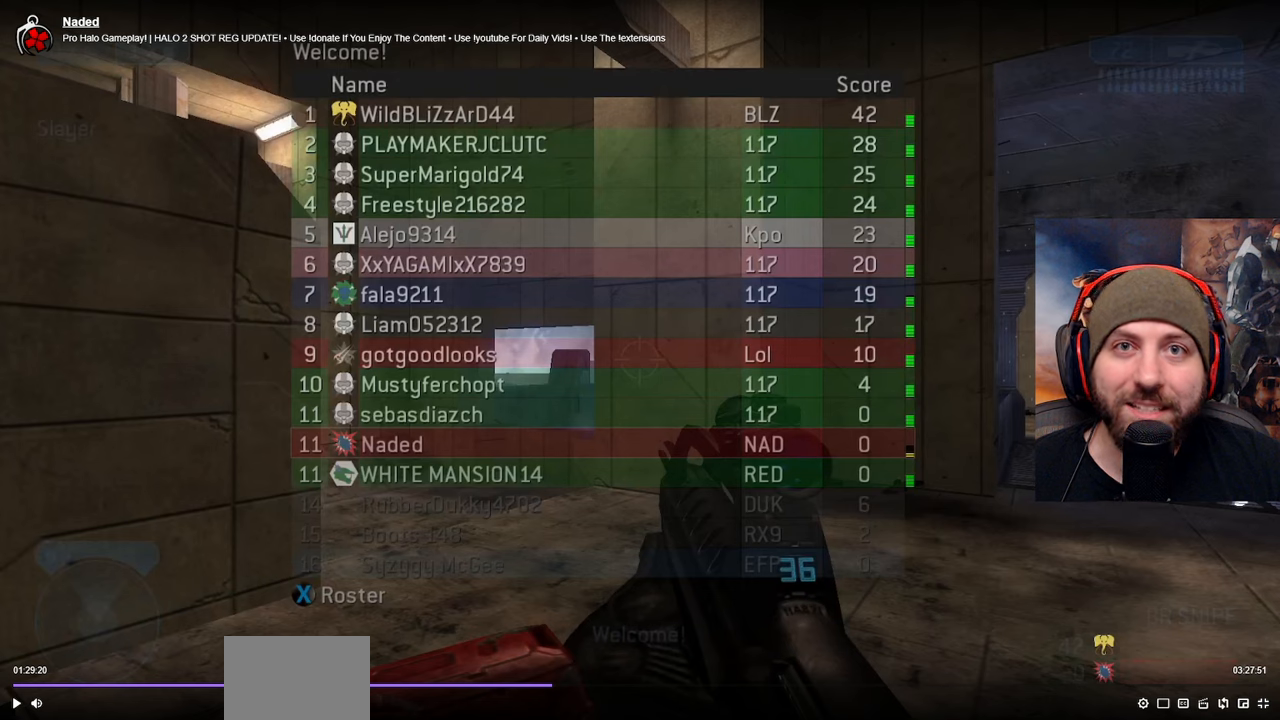
{"buttons": ["SELECT"], "left_stick": "center", "right_stick": "center", "events": []}
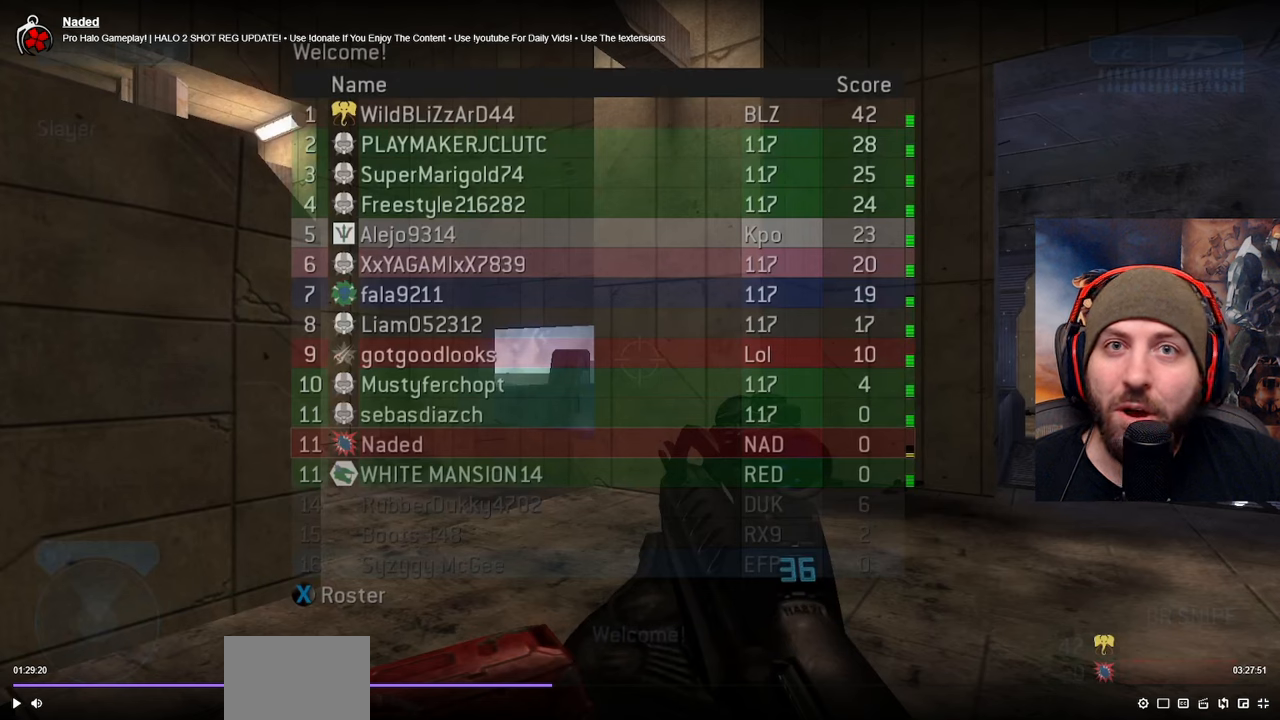
{"buttons": ["SELECT"], "left_stick": "center", "right_stick": "center", "events": []}
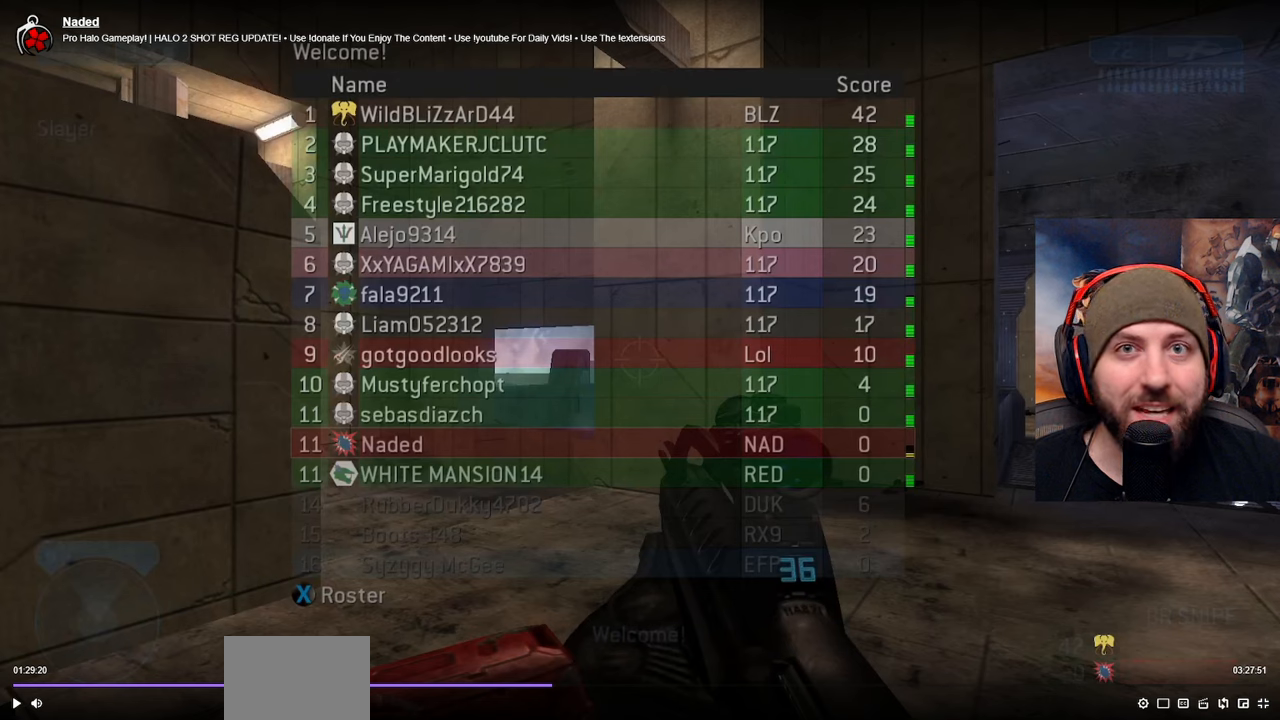
{"buttons": ["SELECT"], "left_stick": "center", "right_stick": "center", "events": []}
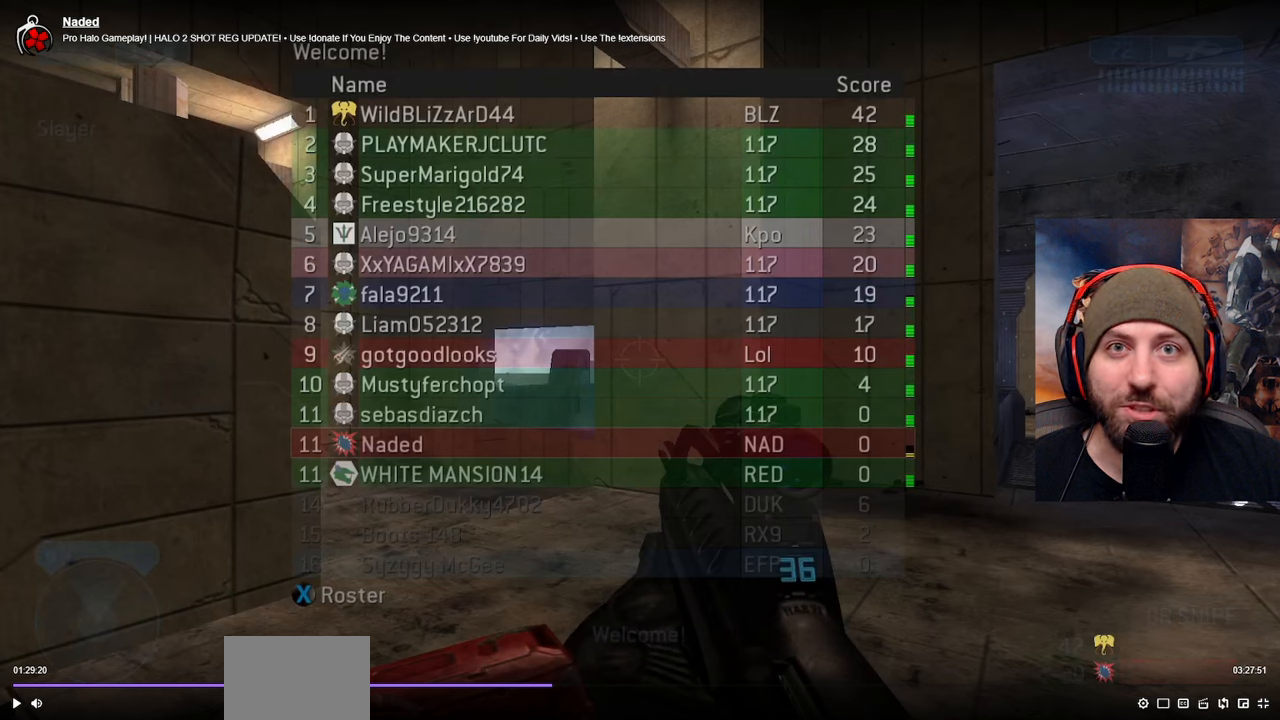
{"buttons": ["SELECT"], "left_stick": "center", "right_stick": "center", "events": []}
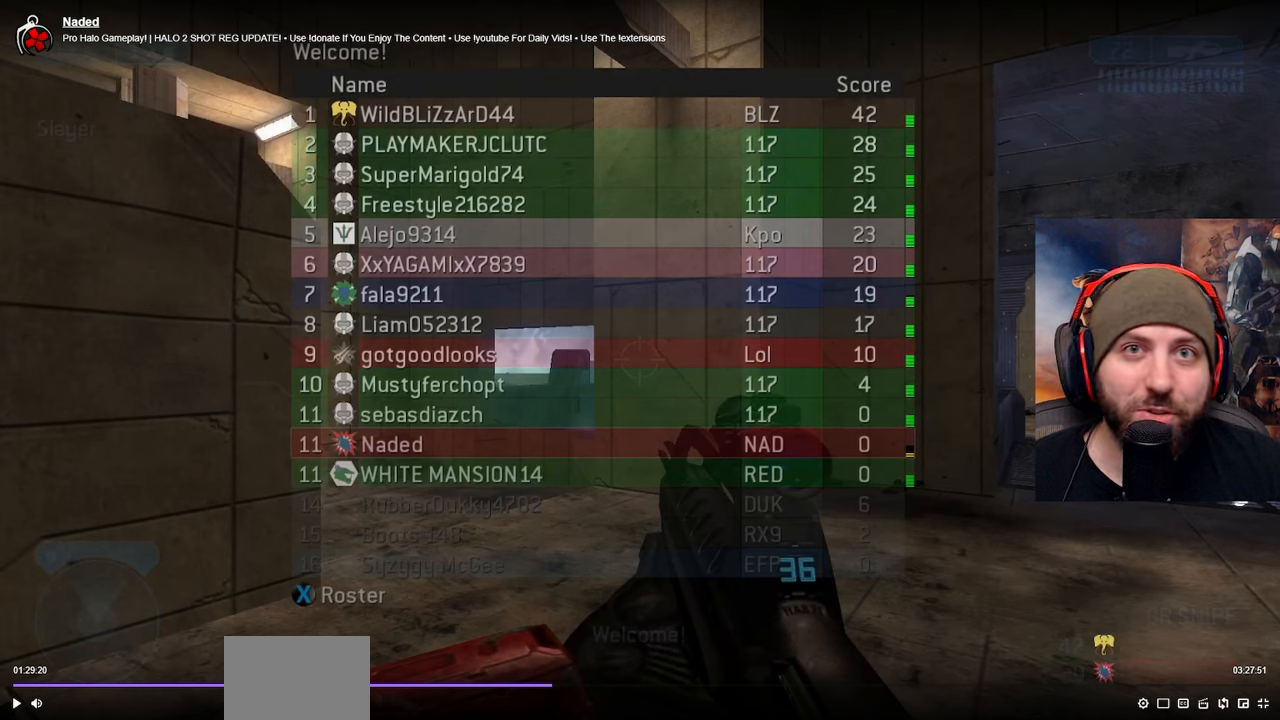
{"buttons": ["SELECT"], "left_stick": "center", "right_stick": "center", "events": []}
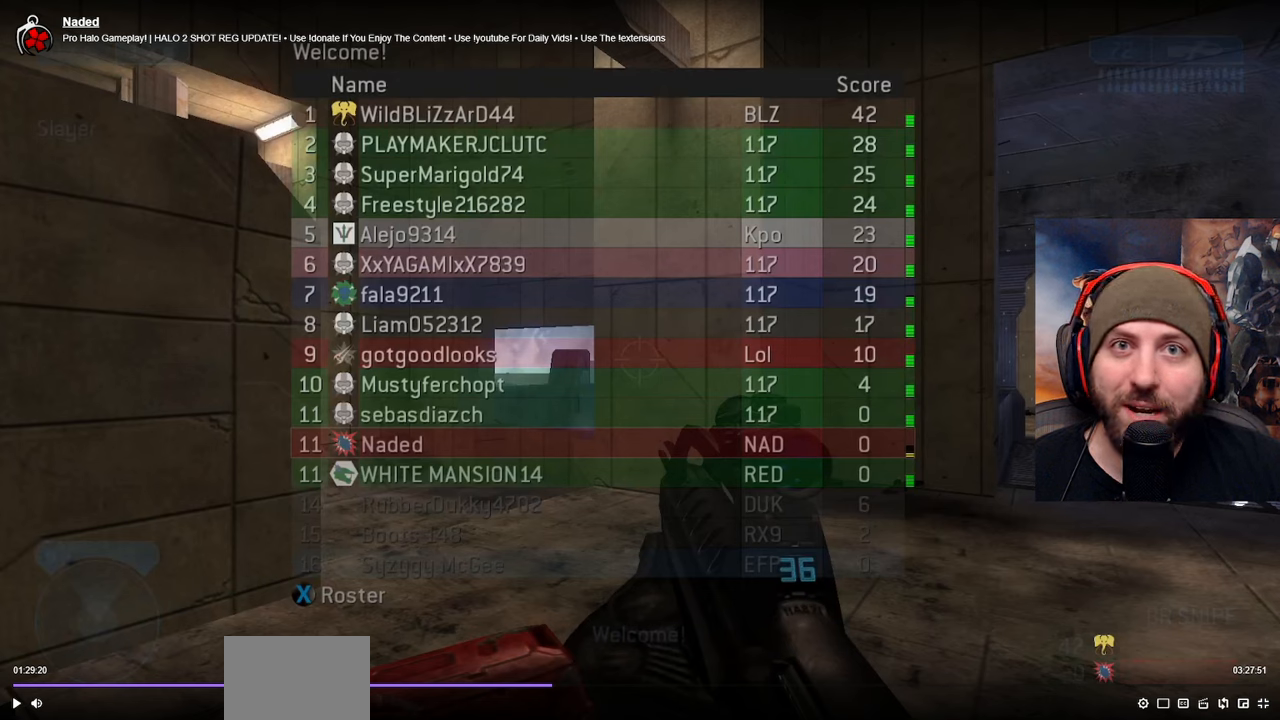
{"buttons": ["SELECT"], "left_stick": "center", "right_stick": "center", "events": []}
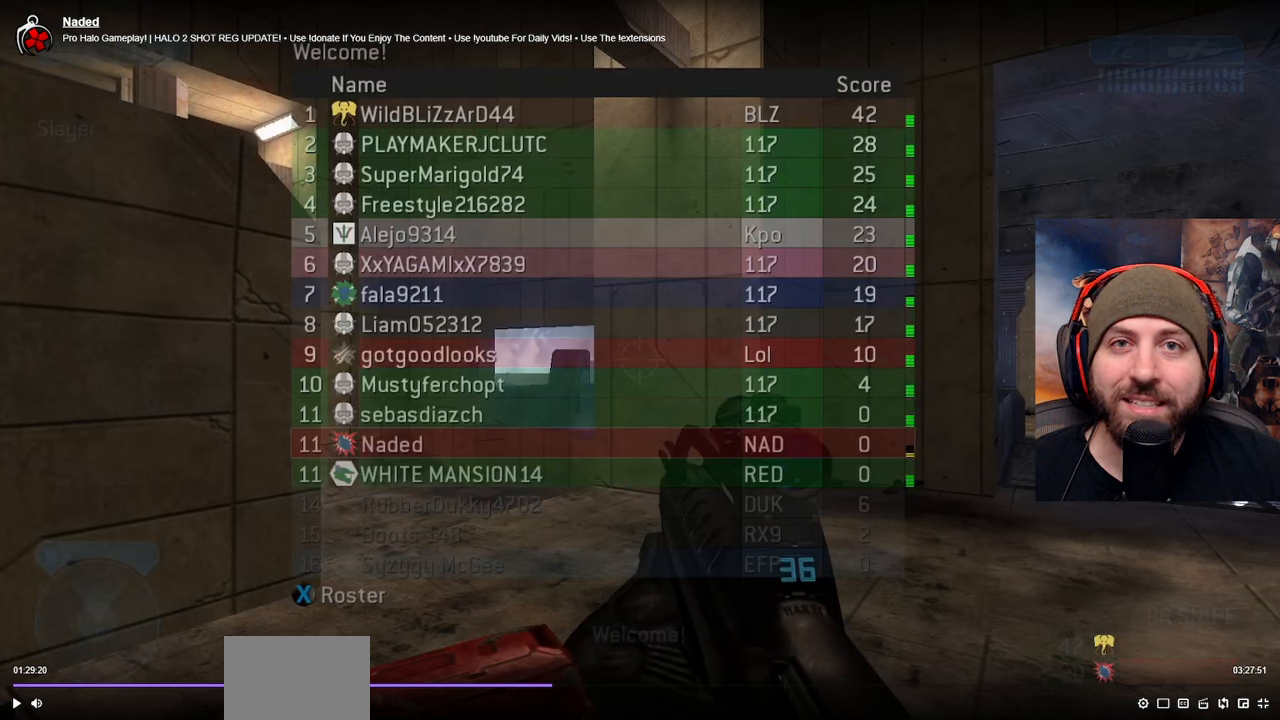
{"buttons": ["SELECT"], "left_stick": "center", "right_stick": "center", "events": []}
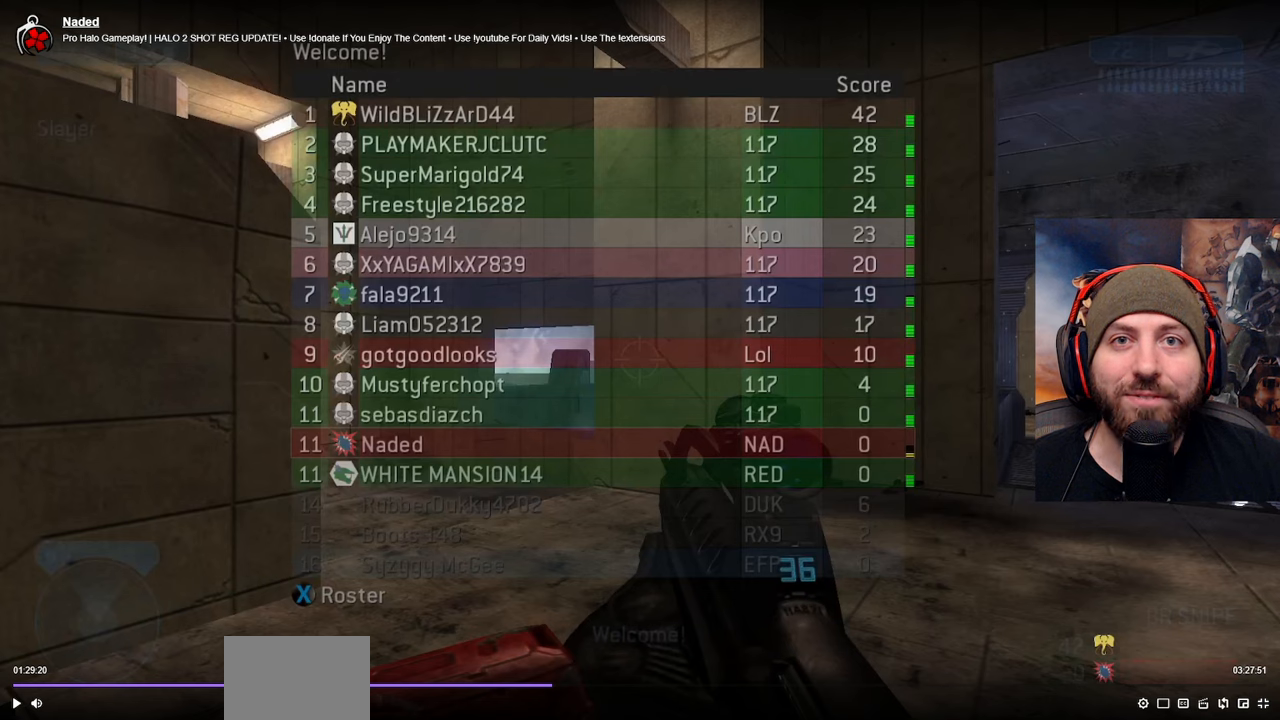
{"buttons": ["SELECT"], "left_stick": "center", "right_stick": "center", "events": []}
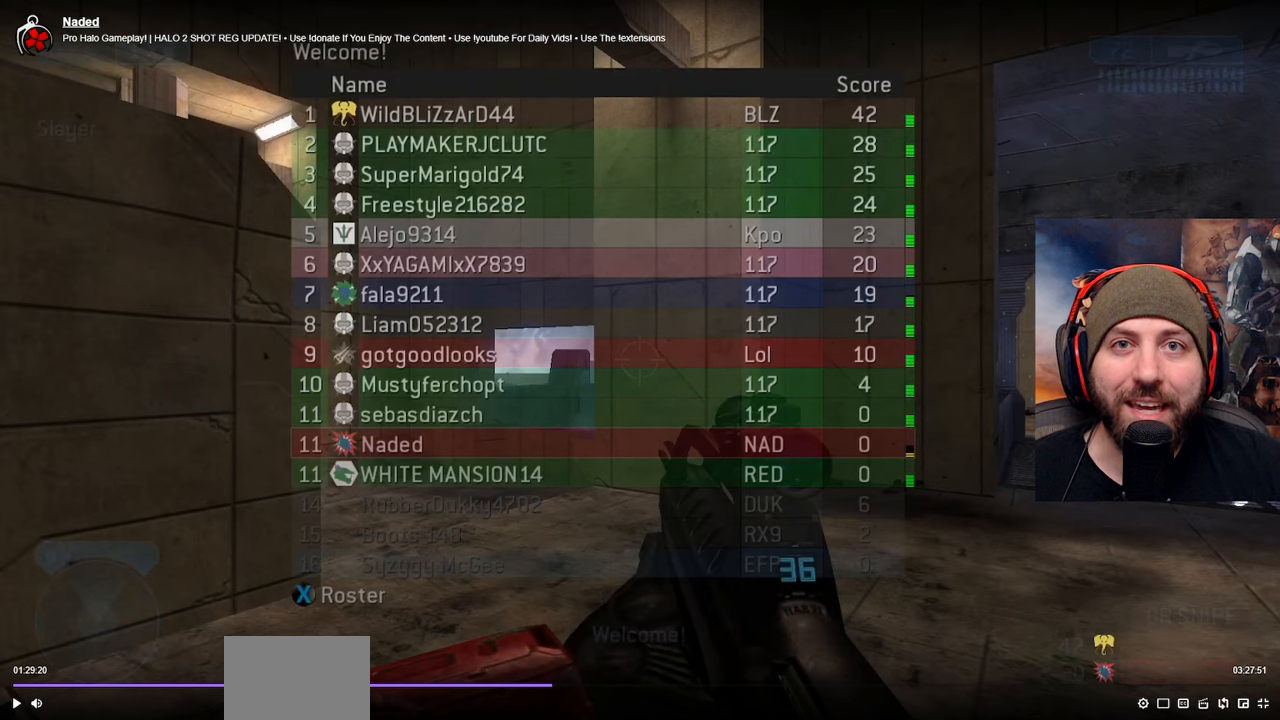
{"buttons": ["SELECT"], "left_stick": "center", "right_stick": "center", "events": []}
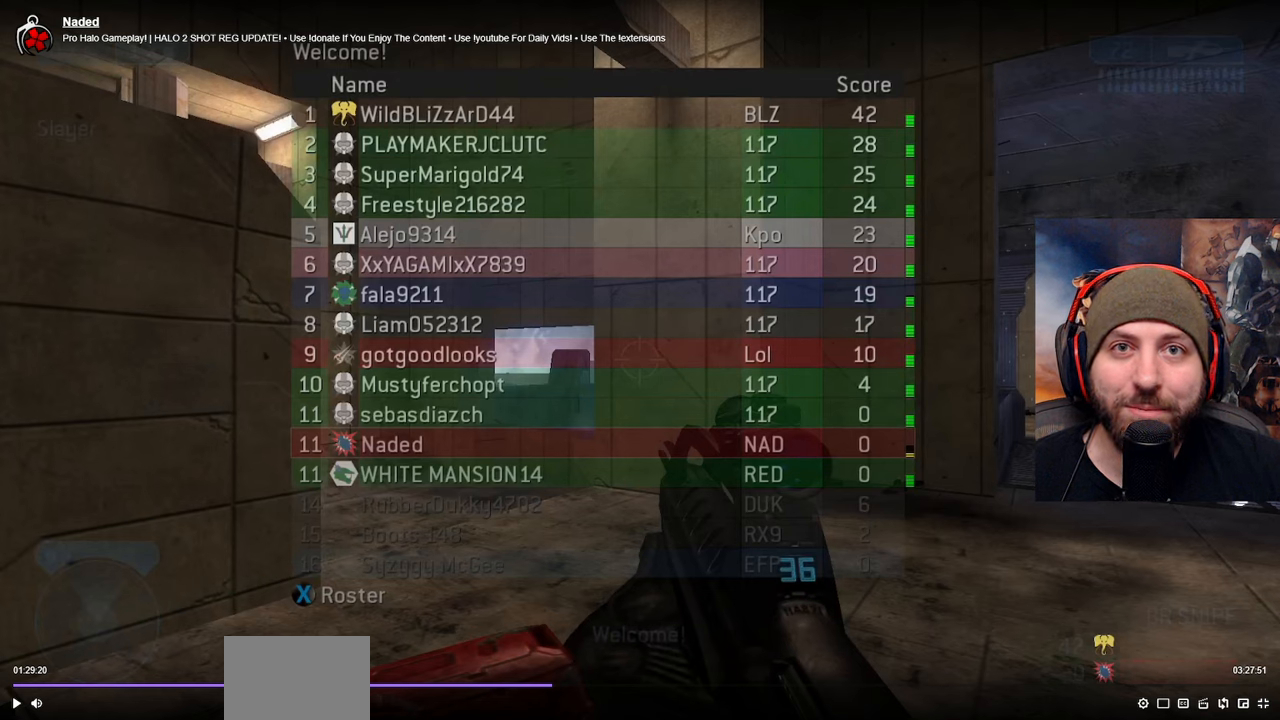
{"buttons": ["SELECT"], "left_stick": "center", "right_stick": "center", "events": []}
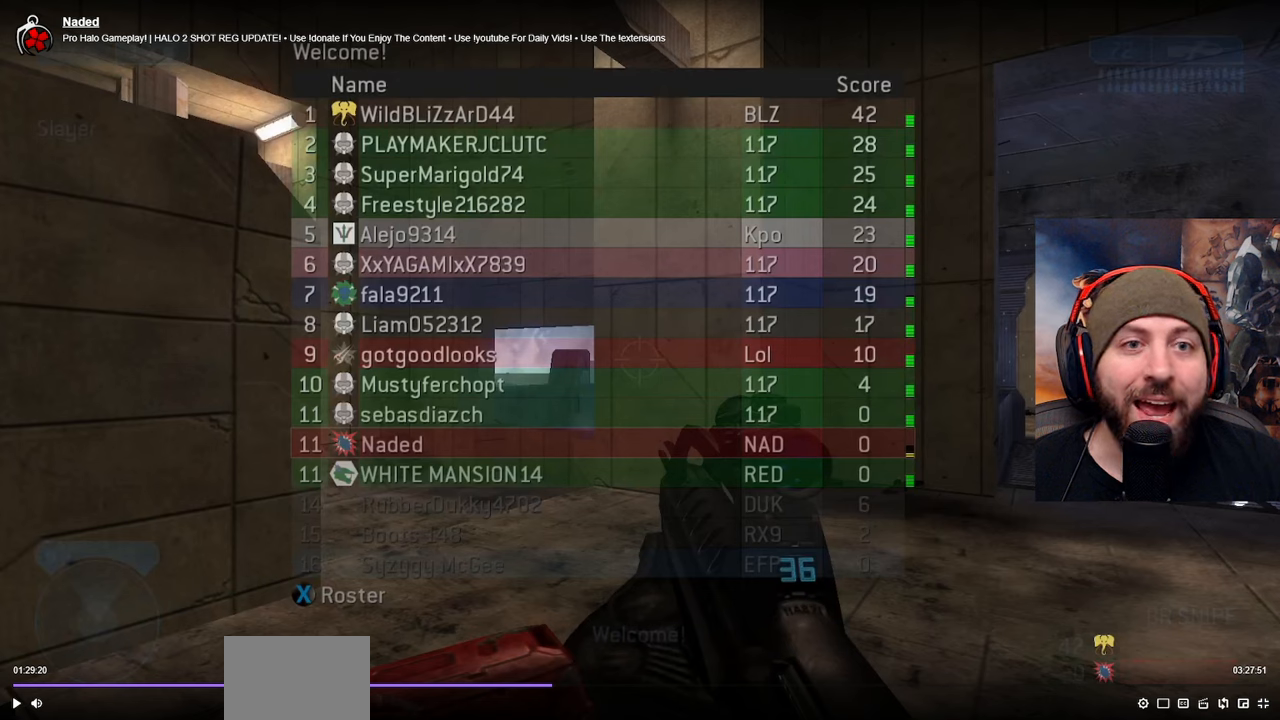
{"buttons": ["SELECT"], "left_stick": "center", "right_stick": "center", "events": []}
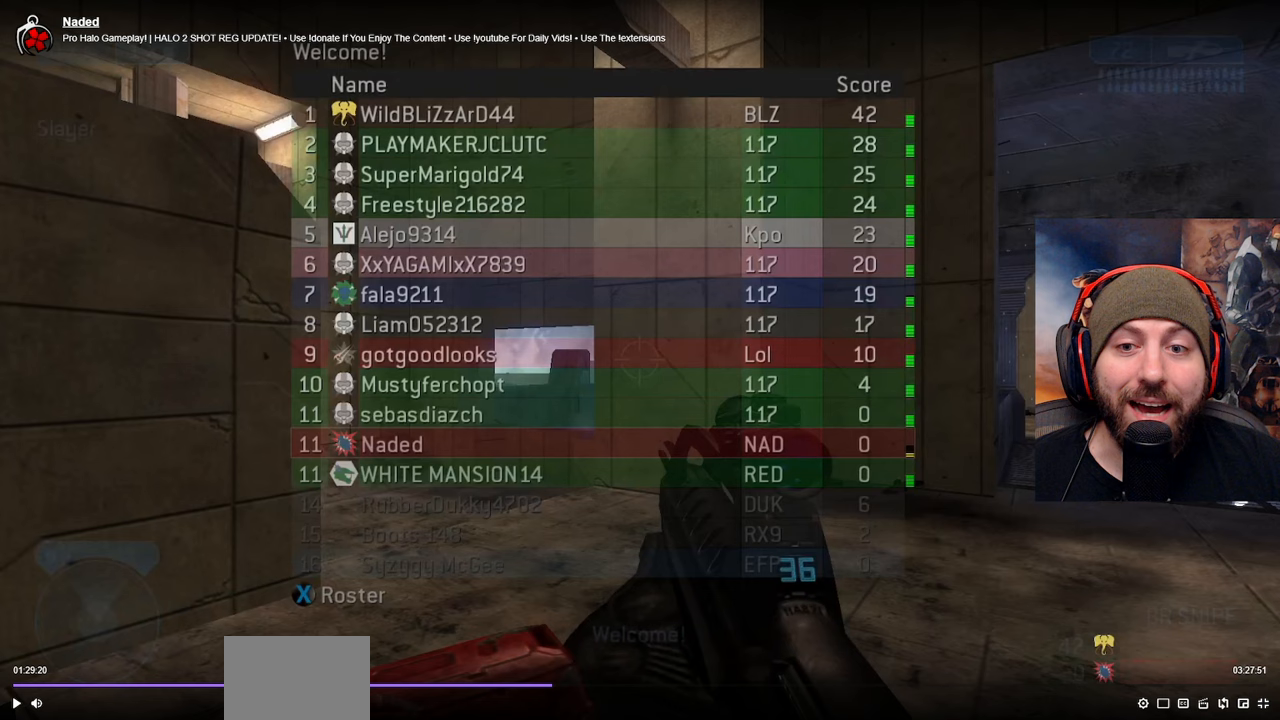
{"buttons": ["SELECT"], "left_stick": "center", "right_stick": "center", "events": []}
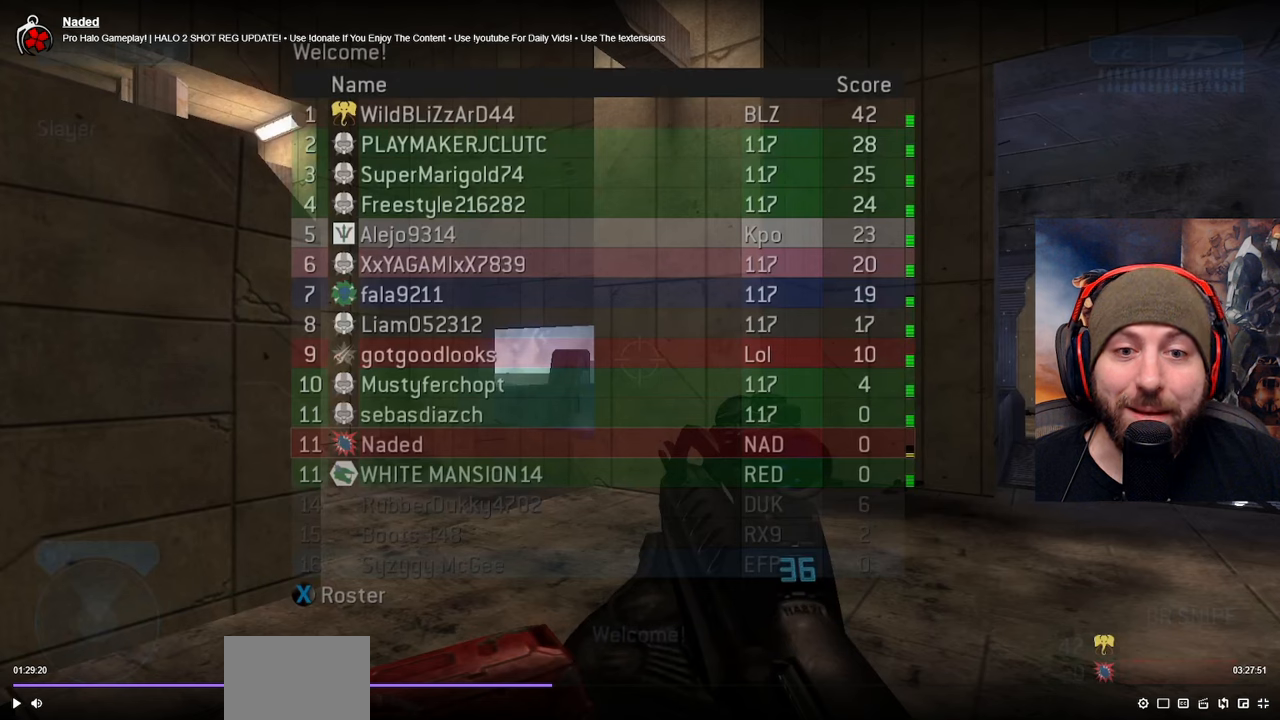
{"buttons": ["SELECT"], "left_stick": "center", "right_stick": "center", "events": []}
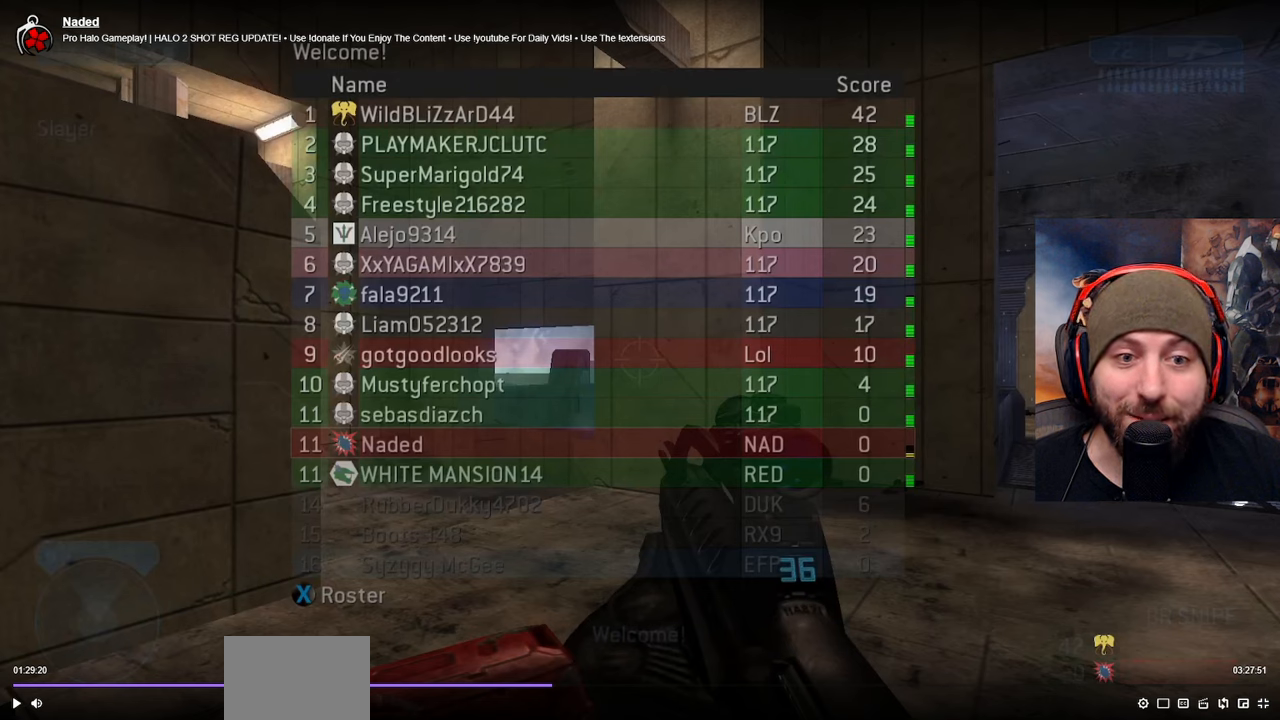
{"buttons": ["SELECT"], "left_stick": "center", "right_stick": "center", "events": []}
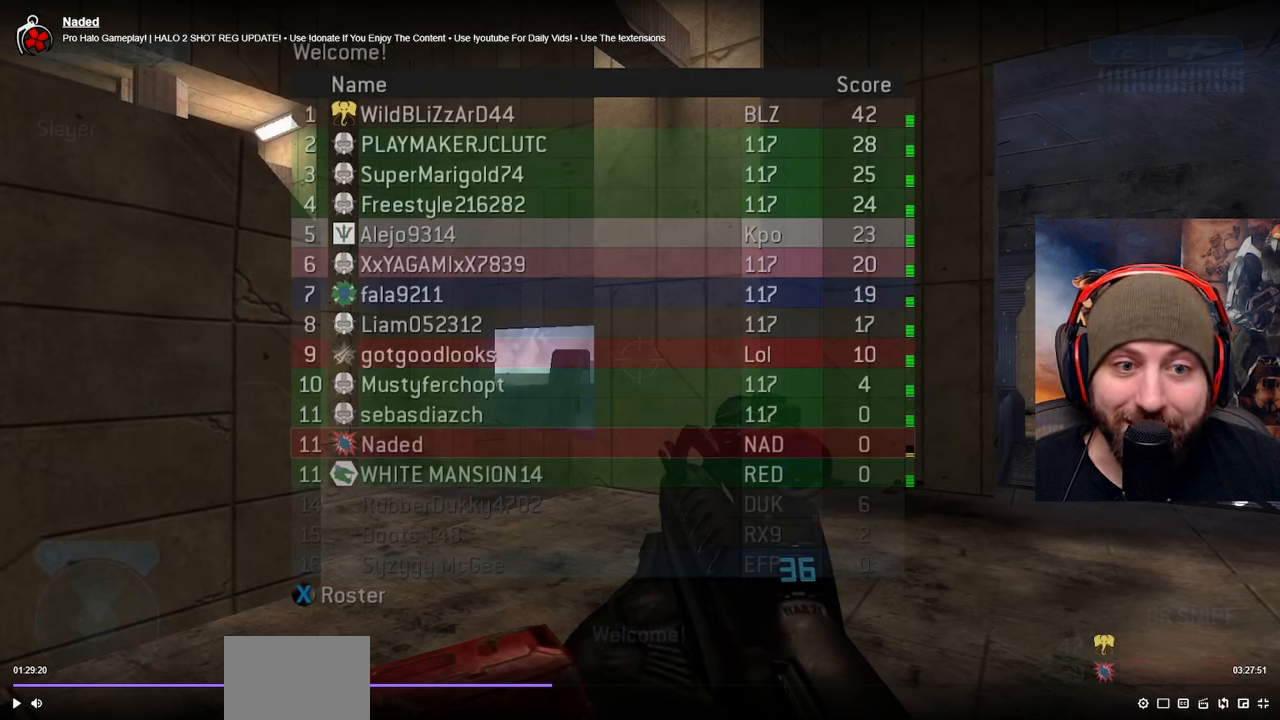
{"buttons": ["SELECT"], "left_stick": "center", "right_stick": "center", "events": []}
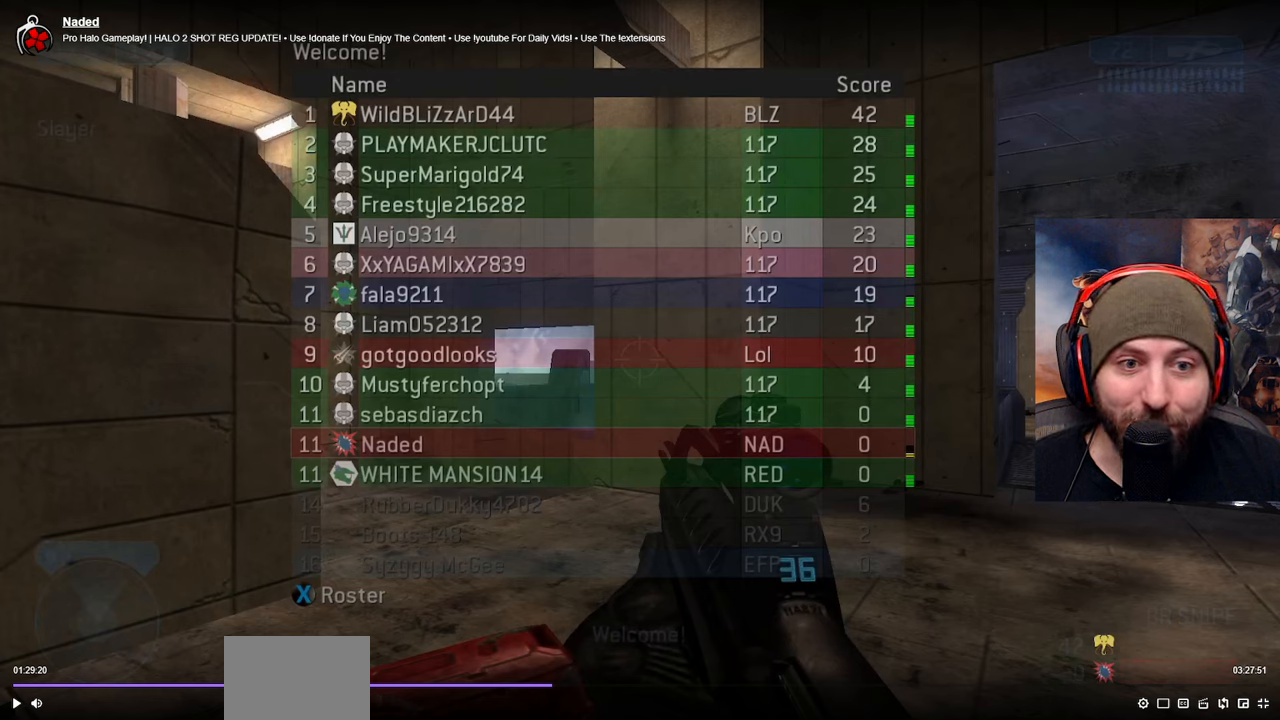
{"buttons": ["SELECT"], "left_stick": "center", "right_stick": "center", "events": []}
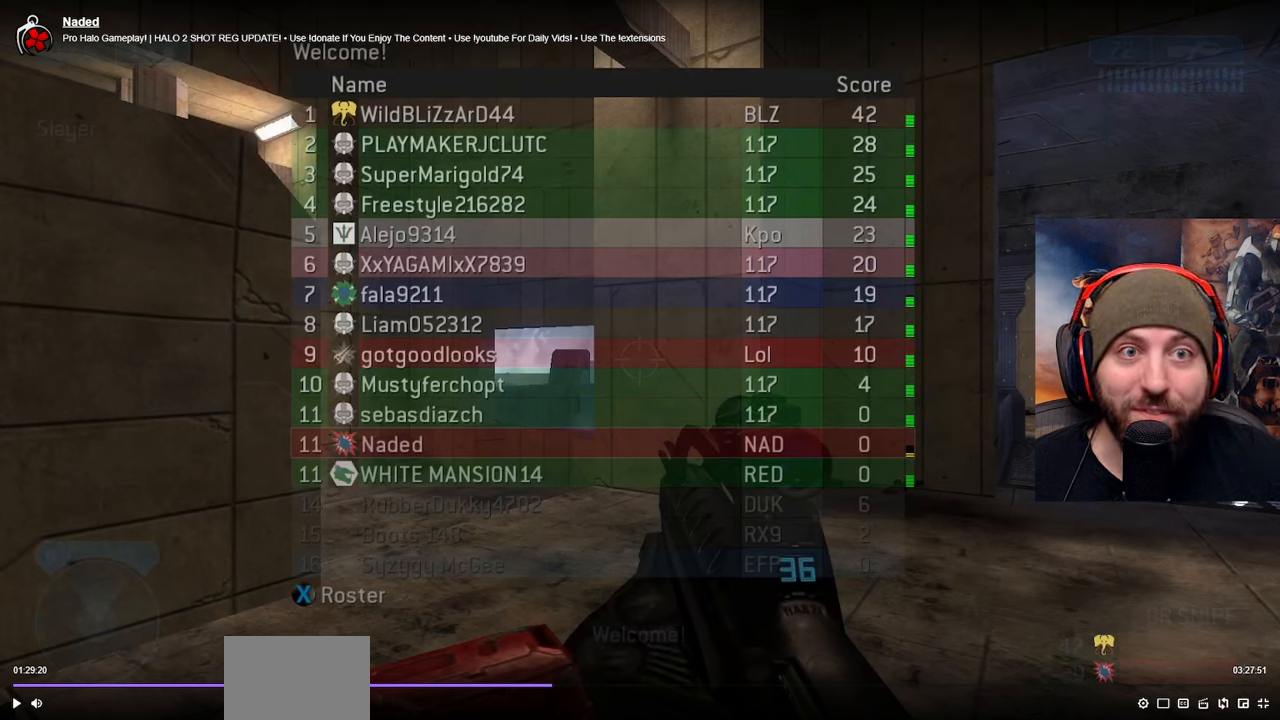
{"buttons": ["SELECT"], "left_stick": "center", "right_stick": "center", "events": []}
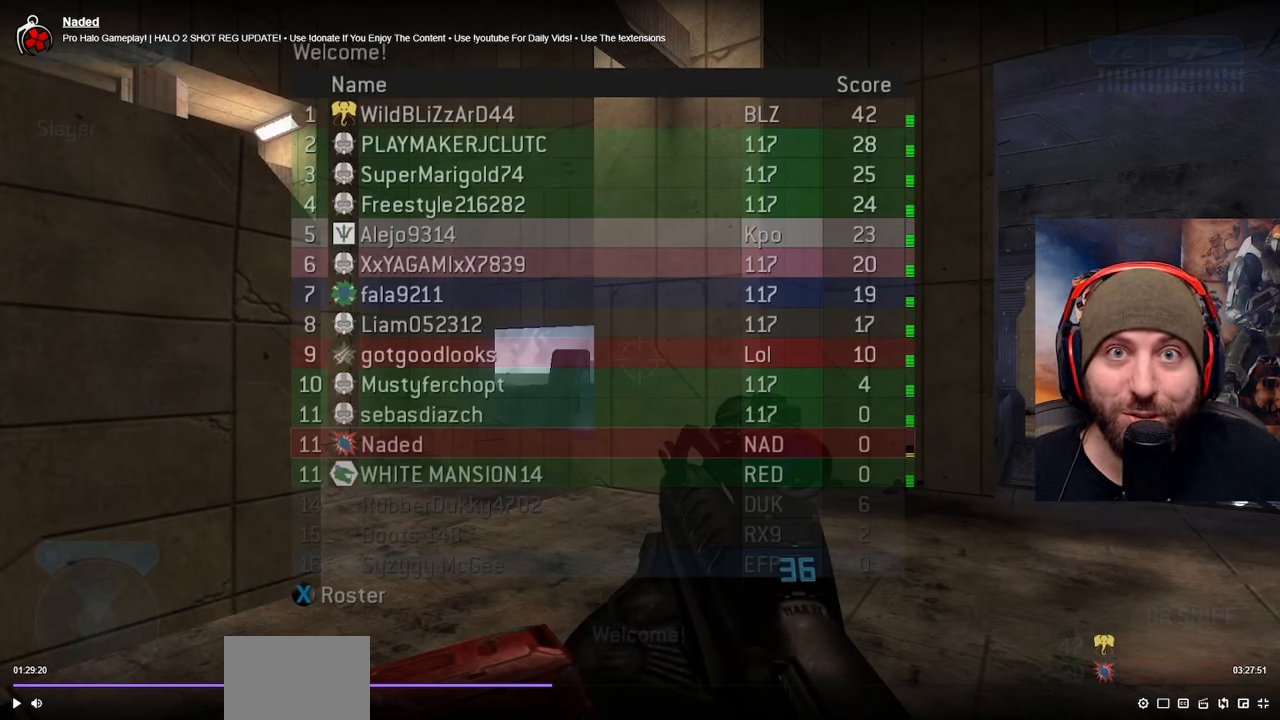
{"buttons": ["SELECT"], "left_stick": "center", "right_stick": "center", "events": []}
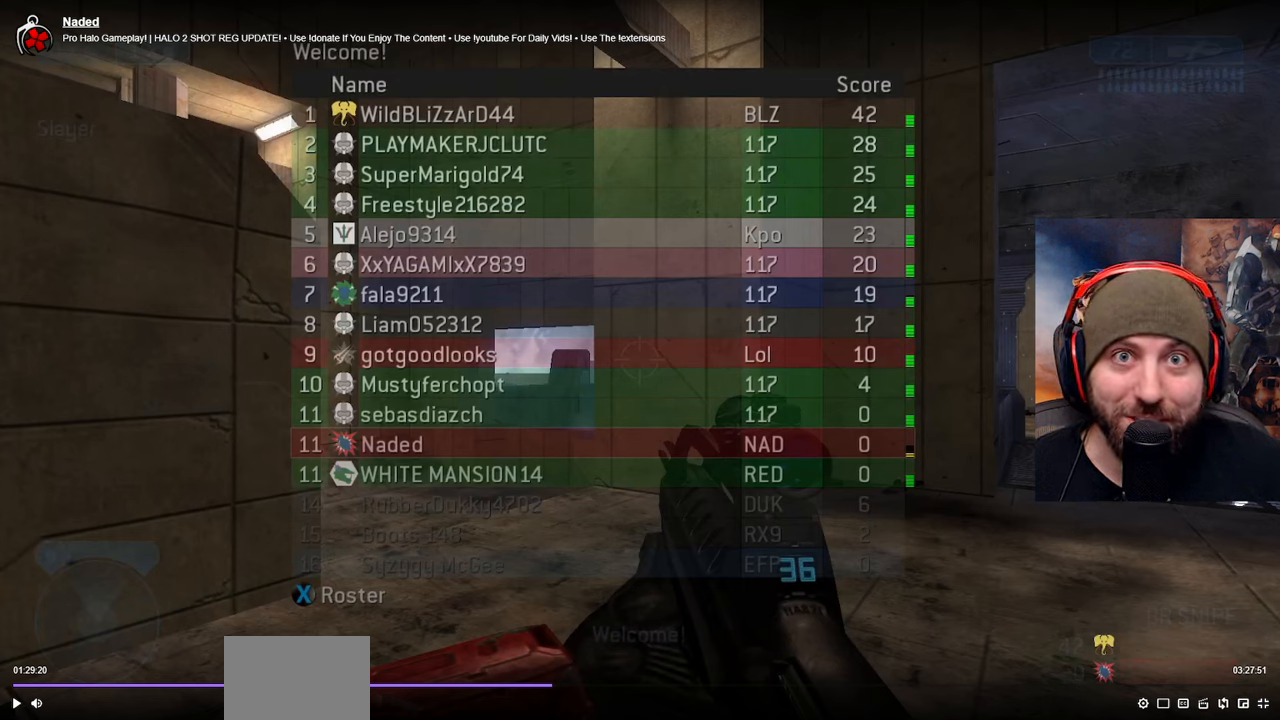
{"buttons": ["SELECT"], "left_stick": "center", "right_stick": "center", "events": []}
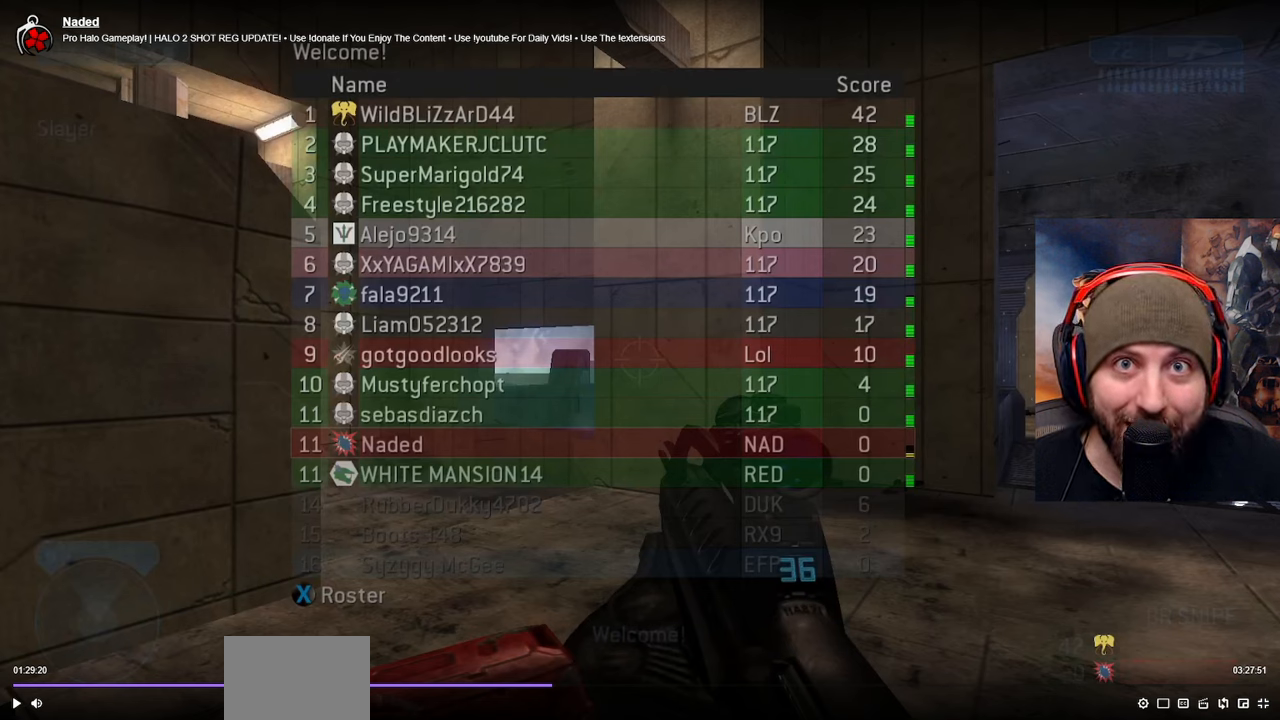
{"buttons": ["SELECT"], "left_stick": "center", "right_stick": "center", "events": []}
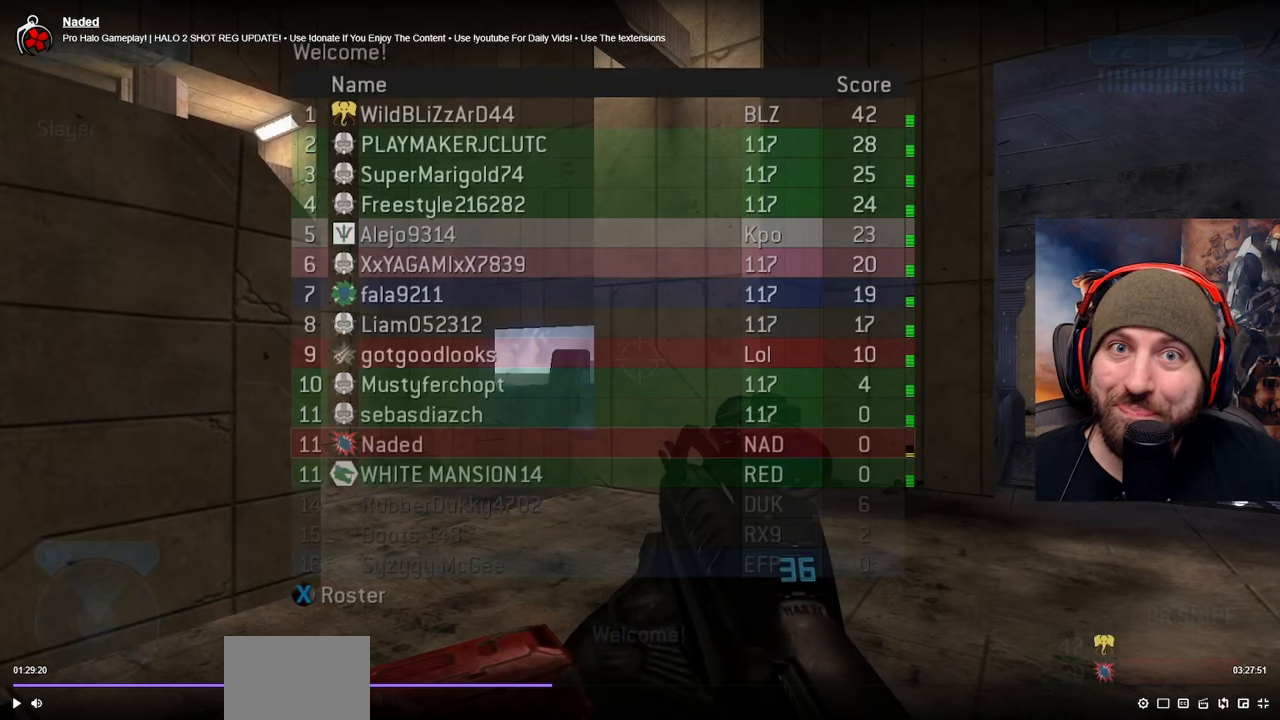
{"buttons": ["SELECT"], "left_stick": "center", "right_stick": "center", "events": []}
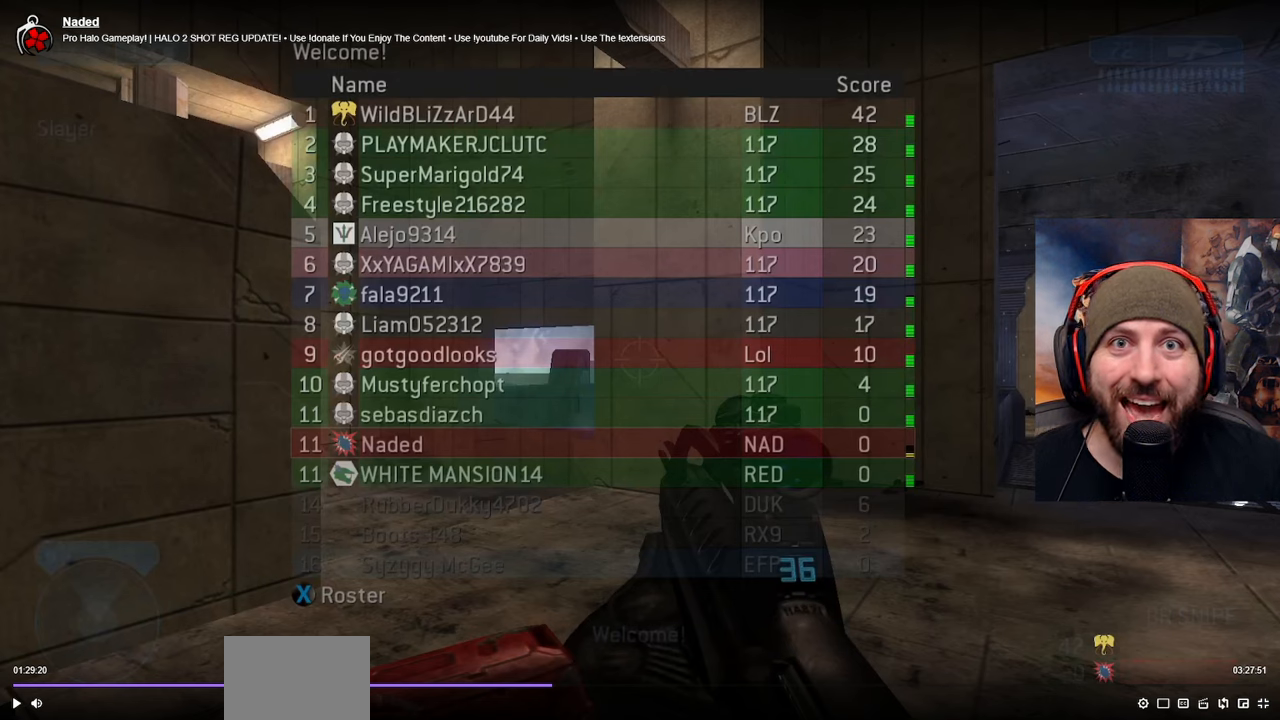
{"buttons": ["SELECT"], "left_stick": "center", "right_stick": "center", "events": []}
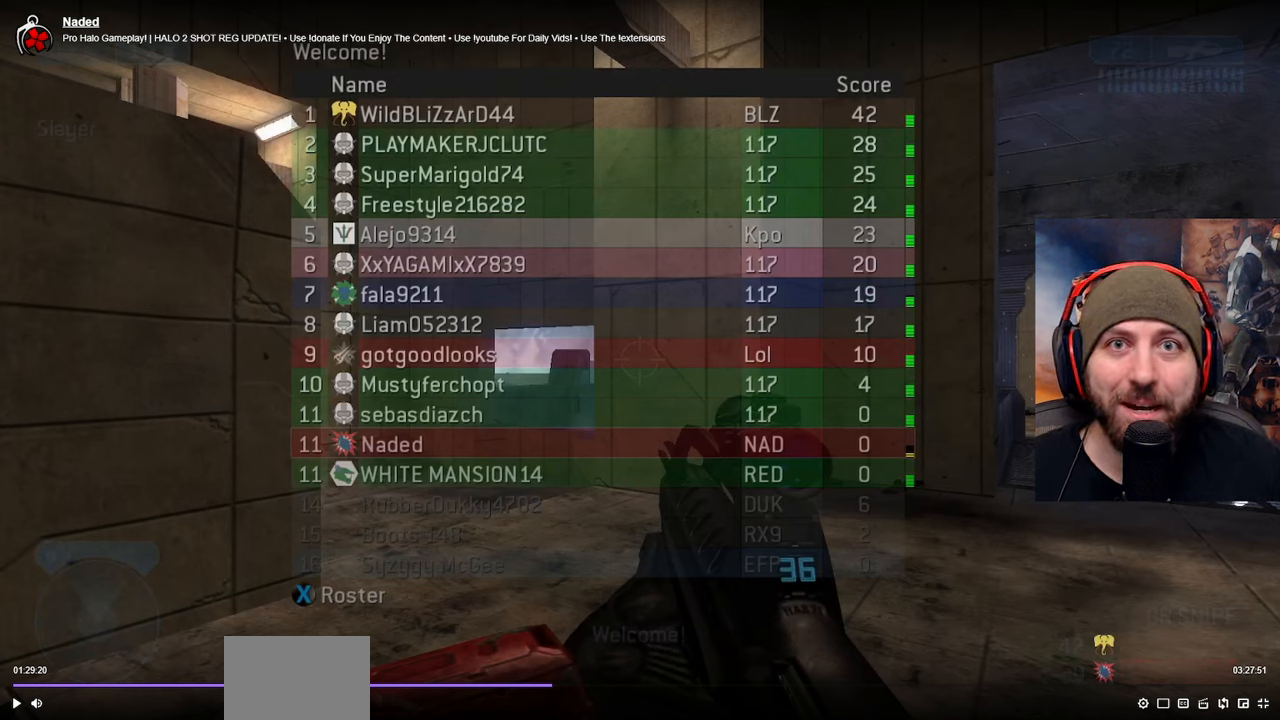
{"buttons": ["SELECT"], "left_stick": "center", "right_stick": "center", "events": []}